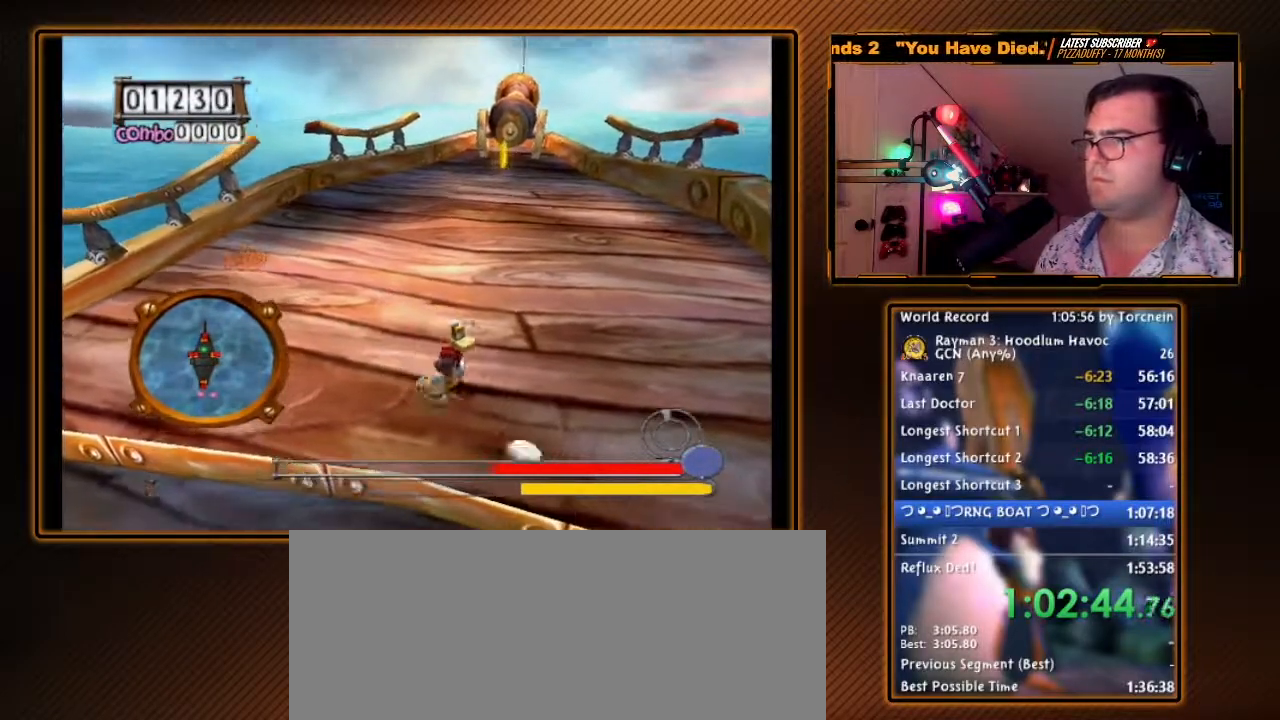
Gameplay with a controller (Nintendo layout); each line is a JSON object with the inputs held at the frame after it (dt_ms = milliseconds from this image to that frame). "events" lists button and stick changes between this image and that frame as [ms after this image, input, new state], when the widget could be followed in between. Not read: L3 R3.
{"dt_ms": 500, "buttons": ["B"], "left_stick": "down-left", "right_stick": "center", "events": [[83, "B", "down"], [150, "left_stick", "down-left"], [183, "B", "up"], [233, "left_stick", "center"], [267, "B", "down"], [400, "B", "up"], [417, "left_stick", "down-left"], [483, "B", "down"]]}
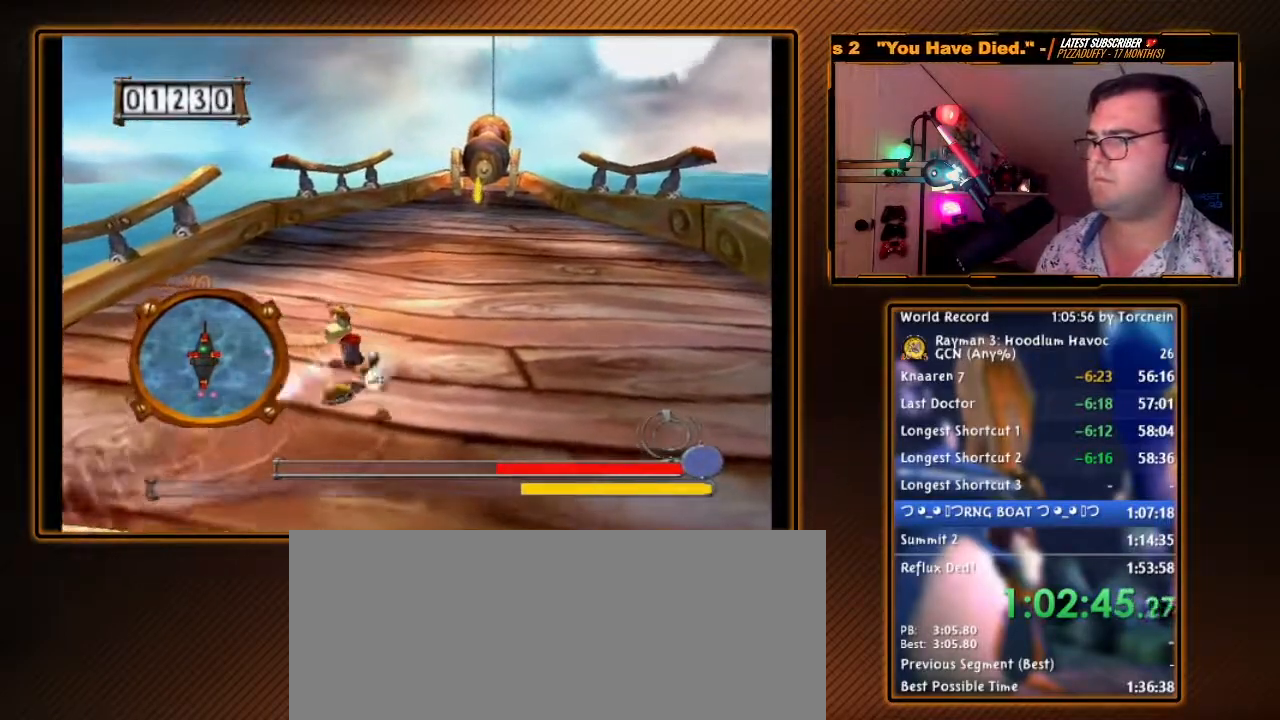
{"dt_ms": 500, "buttons": ["B"], "left_stick": "down-right", "right_stick": "center", "events": [[83, "left_stick", "left"], [117, "B", "up"], [200, "B", "down"], [300, "B", "up"], [300, "left_stick", "up"], [367, "left_stick", "right"], [450, "B", "down"], [450, "left_stick", "down-right"]]}
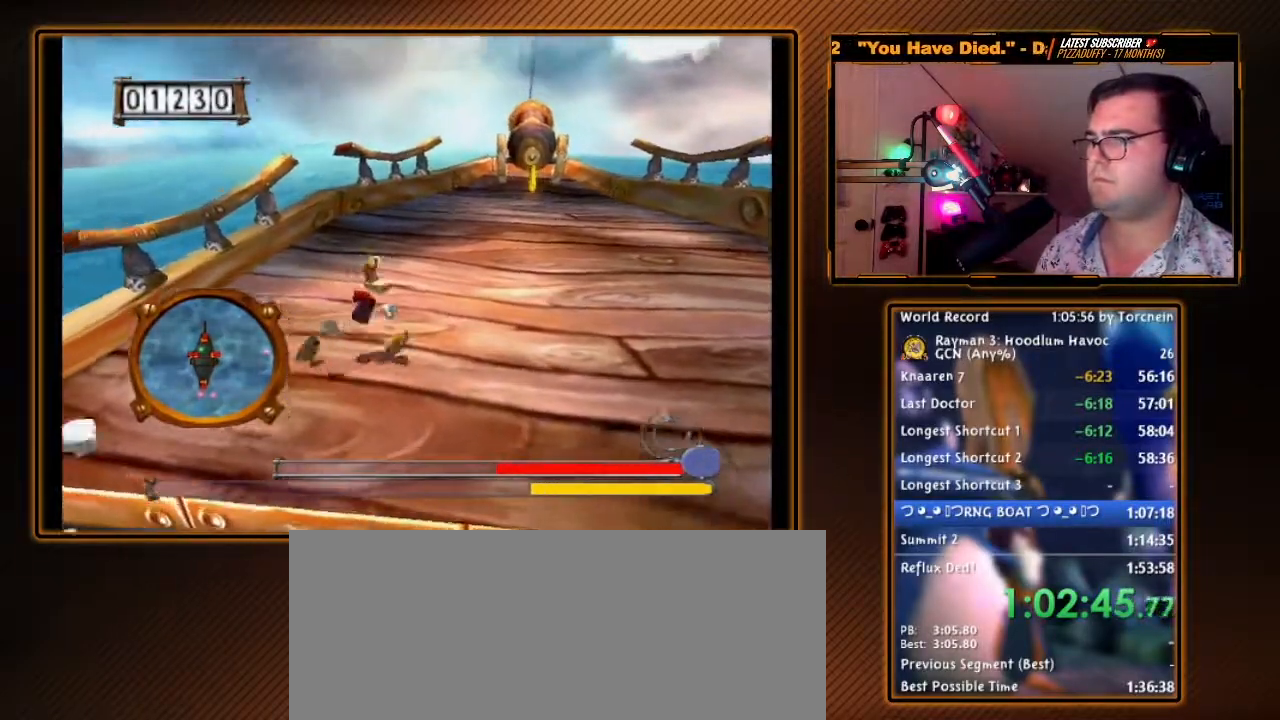
{"dt_ms": 500, "buttons": [], "left_stick": "center", "right_stick": "center", "events": [[83, "B", "up"], [183, "B", "down"], [300, "B", "up"], [333, "left_stick", "center"], [367, "B", "down"], [483, "B", "up"]]}
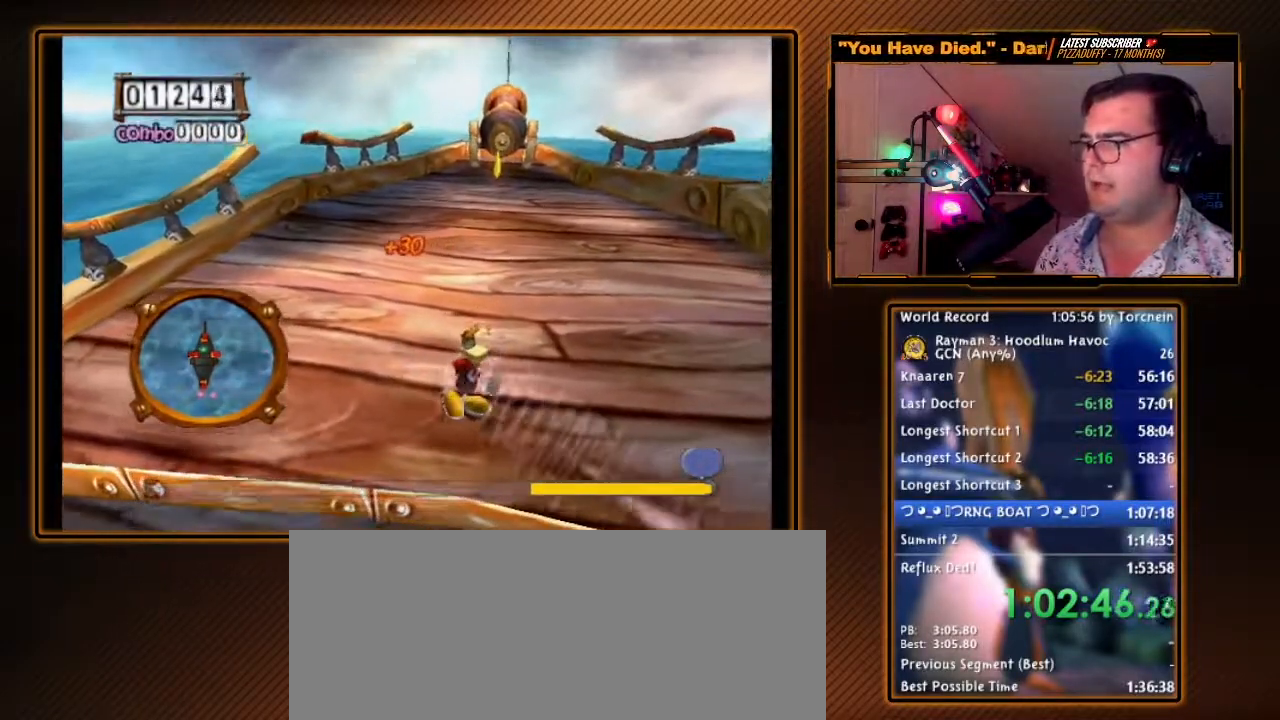
{"dt_ms": 500, "buttons": [], "left_stick": "up", "right_stick": "center", "events": [[117, "B", "down"], [233, "B", "up"], [333, "B", "down"], [433, "B", "up"], [450, "left_stick", "up"]]}
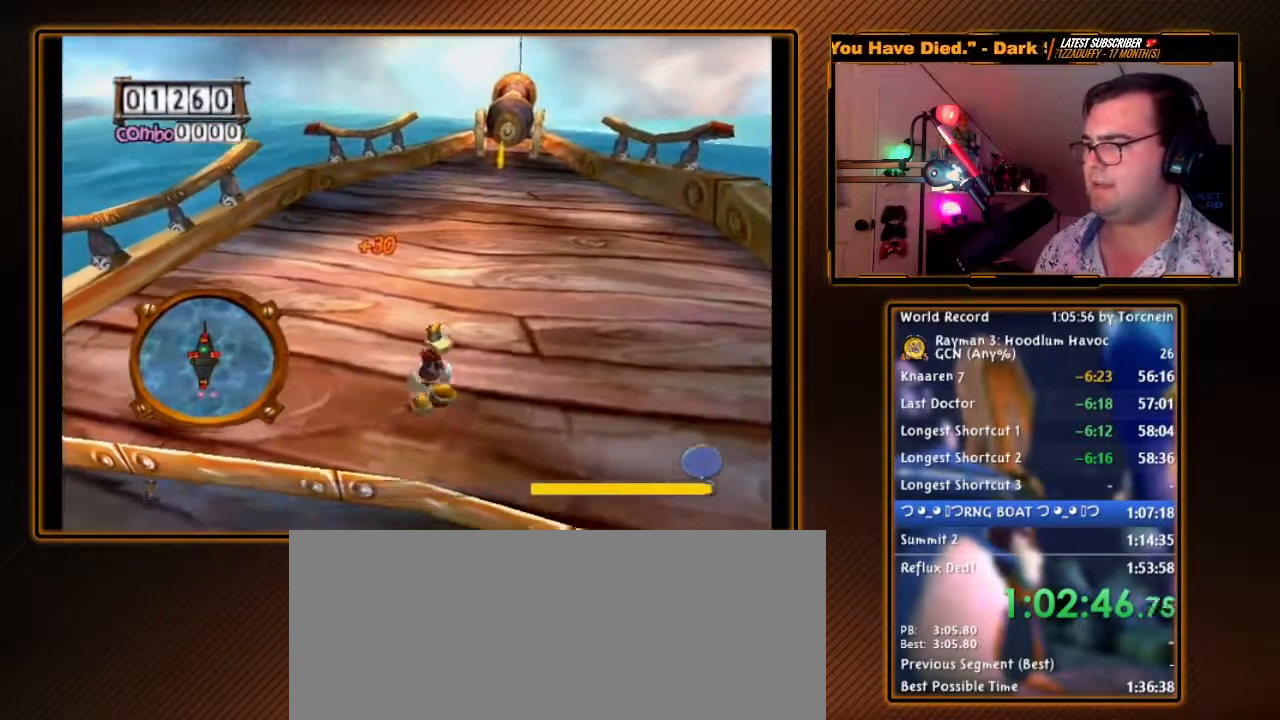
{"dt_ms": 500, "buttons": [], "left_stick": "center", "right_stick": "center", "events": [[117, "left_stick", "left"], [133, "B", "down"], [183, "left_stick", "down-left"], [233, "B", "up"], [333, "B", "down"], [333, "left_stick", "center"], [450, "B", "up"]]}
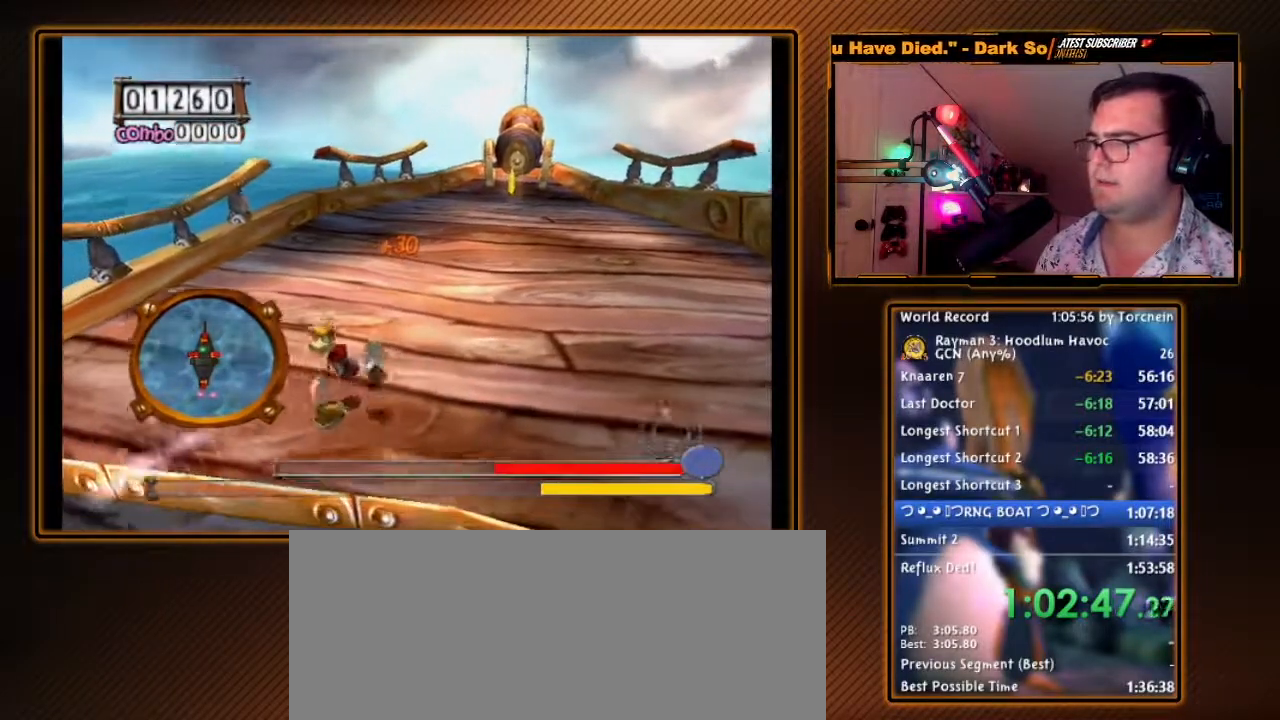
{"dt_ms": 500, "buttons": [], "left_stick": "right", "right_stick": "center", "events": [[50, "B", "down"], [167, "B", "up"], [267, "B", "down"], [267, "left_stick", "up-left"], [367, "B", "up"], [450, "left_stick", "right"]]}
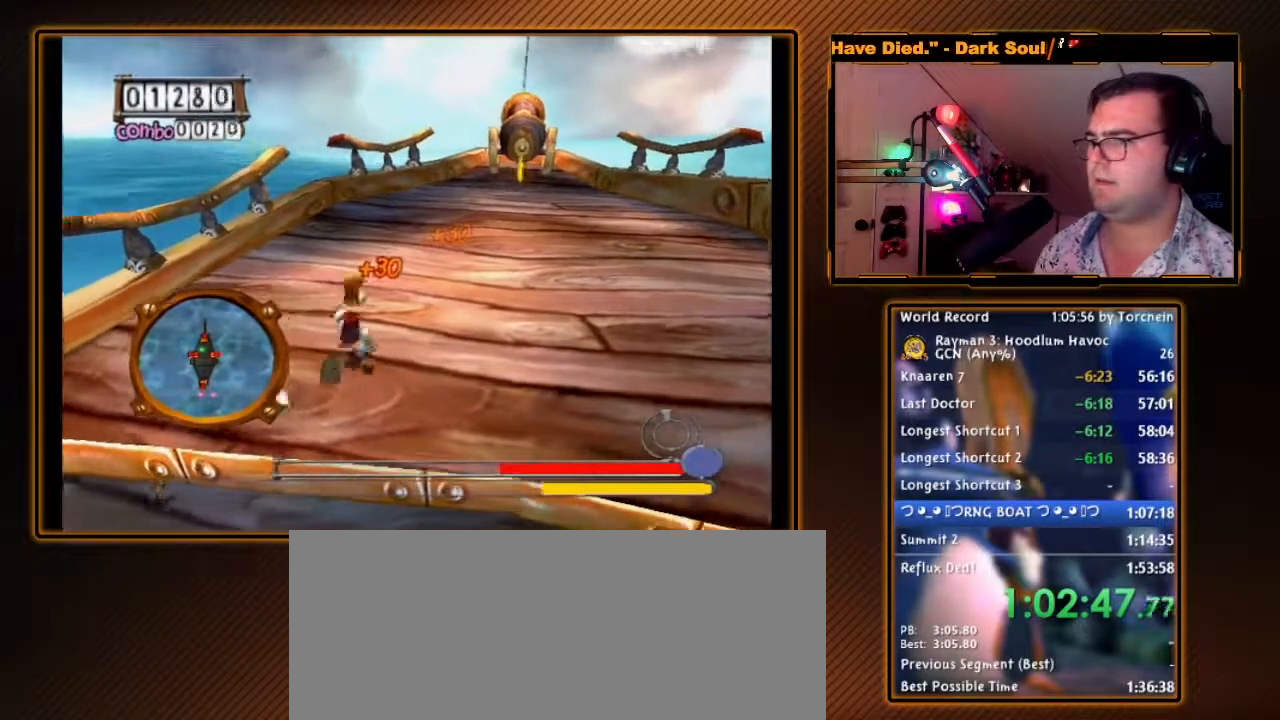
{"dt_ms": 500, "buttons": [], "left_stick": "center", "right_stick": "center", "events": [[50, "left_stick", "down-right"], [117, "B", "down"], [250, "B", "up"], [333, "B", "down"], [367, "left_stick", "center"], [450, "B", "up"]]}
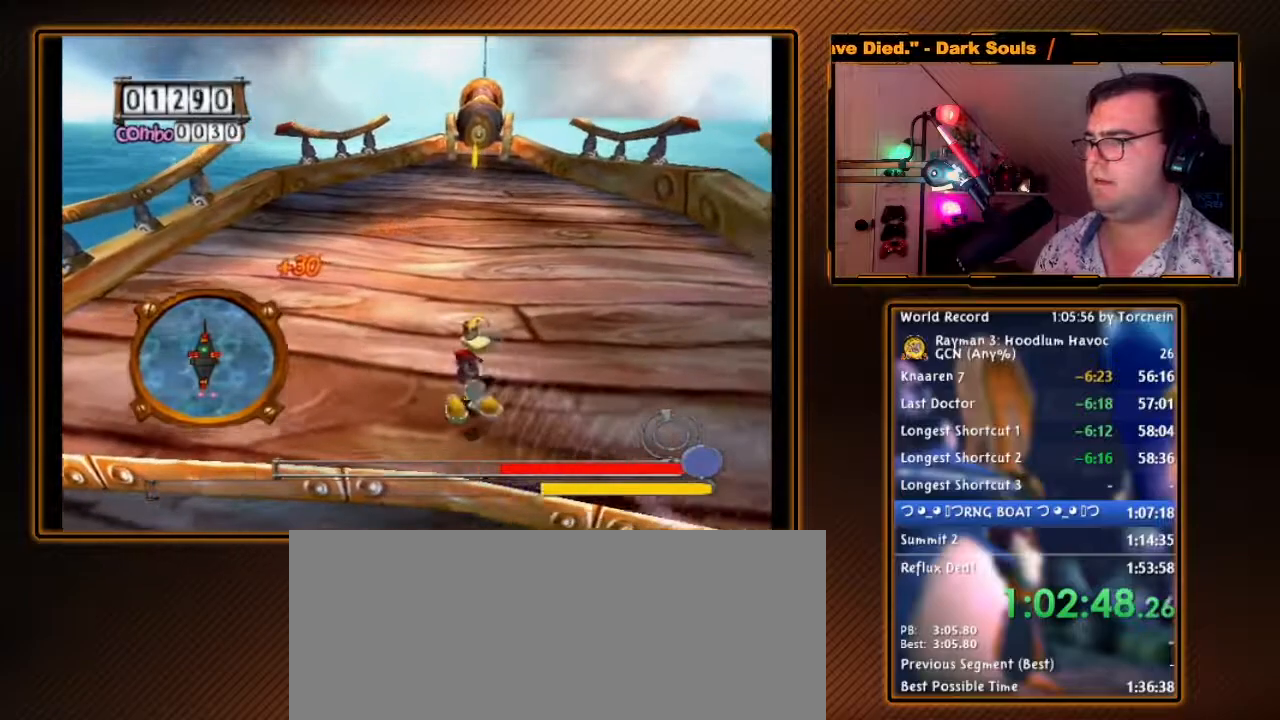
{"dt_ms": 500, "buttons": [], "left_stick": "up", "right_stick": "center", "events": [[50, "B", "down"], [133, "B", "up"], [267, "B", "down"], [300, "left_stick", "right"], [400, "B", "up"], [433, "left_stick", "up"]]}
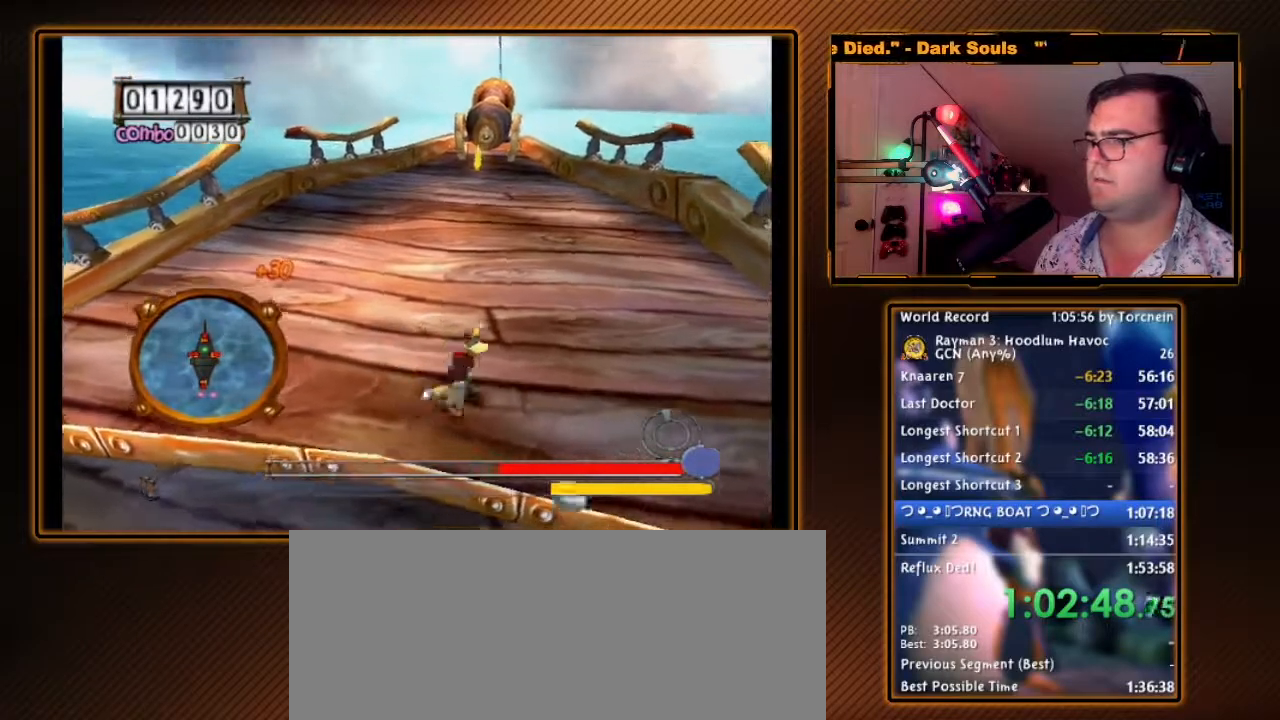
{"dt_ms": 500, "buttons": [], "left_stick": "center", "right_stick": "center", "events": [[83, "B", "down"], [117, "left_stick", "down-left"], [200, "B", "up"], [267, "left_stick", "center"], [333, "B", "down"], [417, "B", "up"]]}
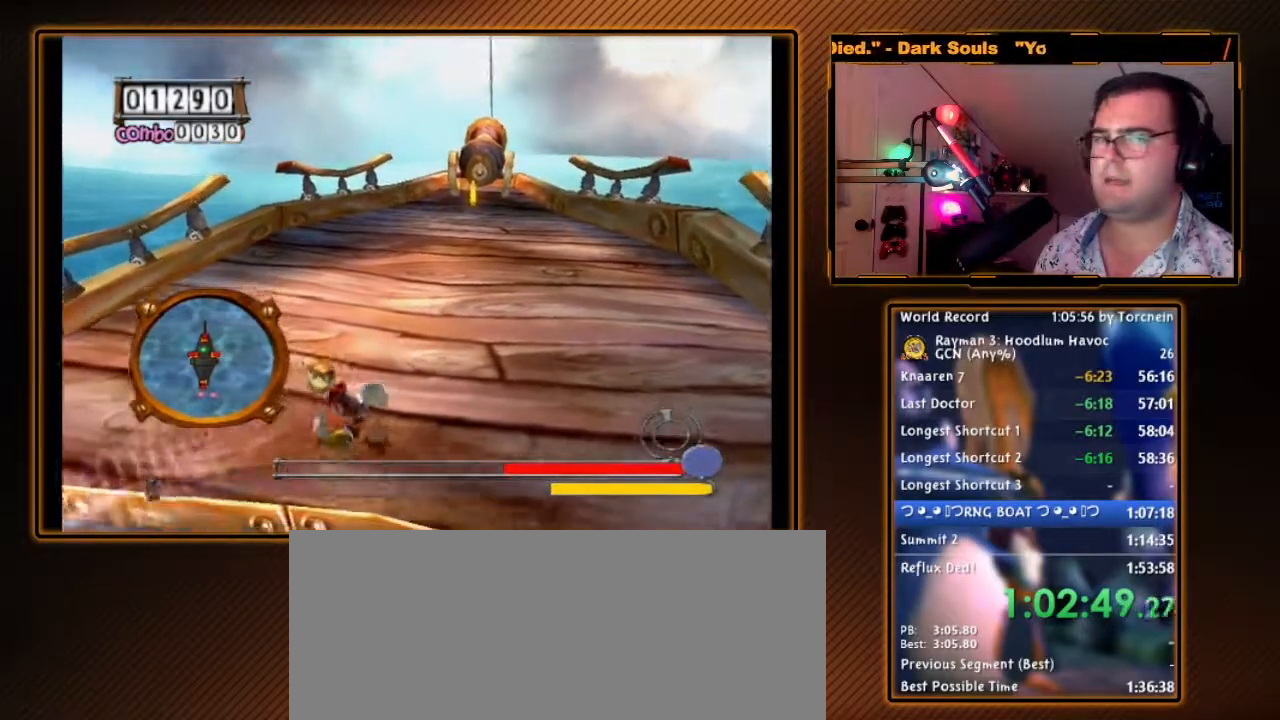
{"dt_ms": 500, "buttons": ["B"], "left_stick": "down-right", "right_stick": "center", "events": [[17, "B", "down"], [83, "left_stick", "up-left"], [117, "B", "up"], [200, "B", "down"], [300, "B", "up"], [300, "left_stick", "up-right"], [417, "left_stick", "down-right"], [483, "B", "down"]]}
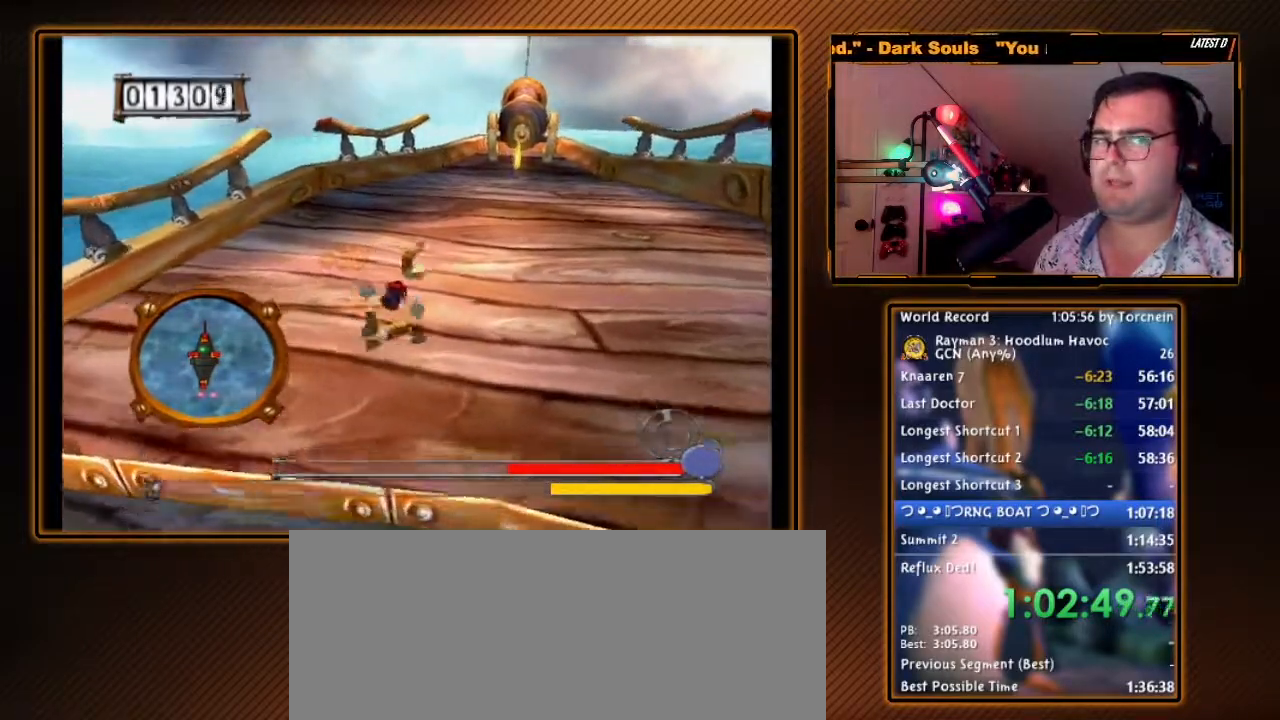
{"dt_ms": 500, "buttons": [], "left_stick": "center", "right_stick": "center", "events": [[83, "B", "up"], [183, "B", "down"], [233, "left_stick", "center"], [300, "B", "up"], [383, "B", "down"], [483, "B", "up"]]}
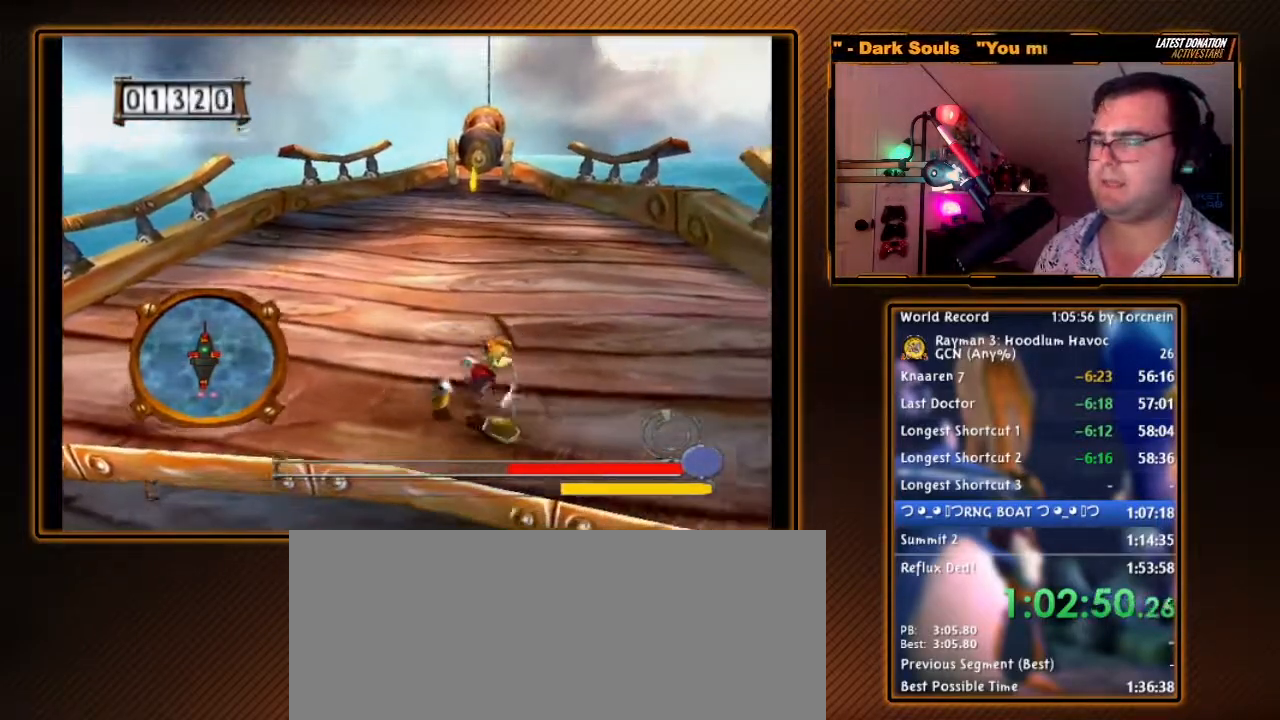
{"dt_ms": 500, "buttons": [], "left_stick": "left", "right_stick": "center", "events": [[83, "B", "down"], [233, "B", "up"], [233, "left_stick", "up-right"], [400, "left_stick", "up-left"], [483, "left_stick", "left"]]}
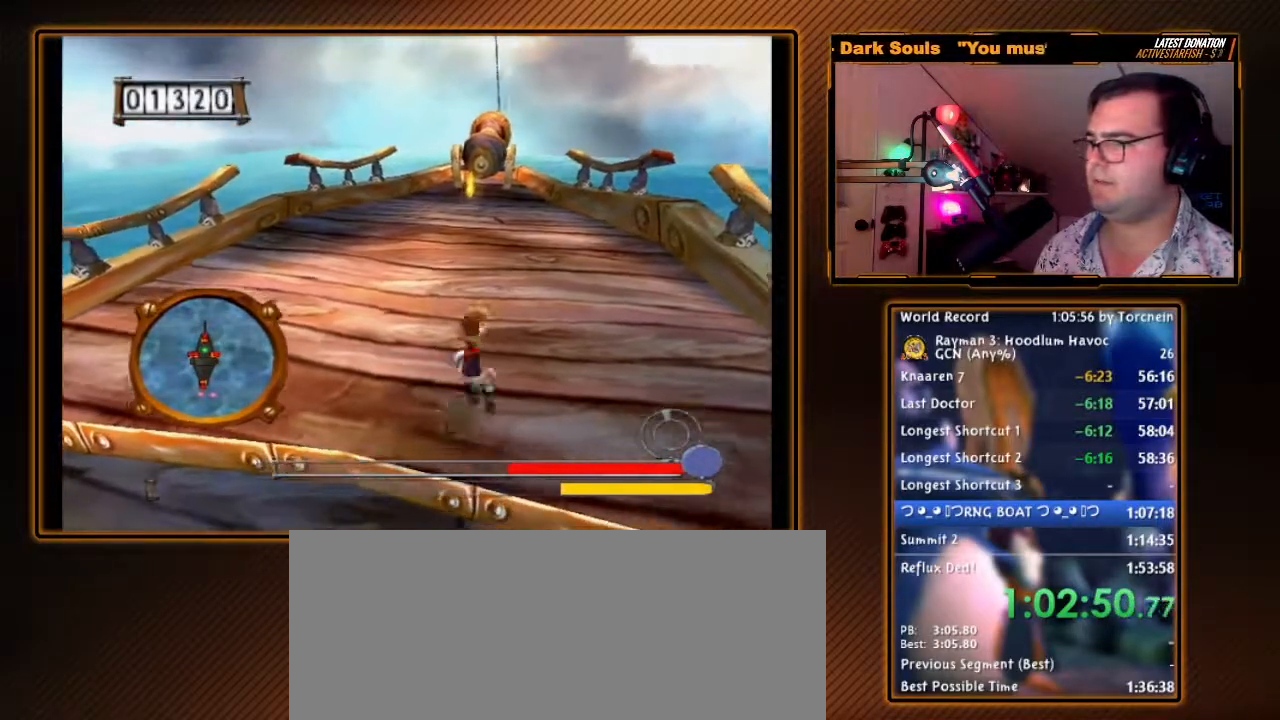
{"dt_ms": 500, "buttons": ["B"], "left_stick": "center", "right_stick": "center", "events": [[17, "B", "down"], [117, "left_stick", "down-left"], [133, "B", "up"], [233, "B", "down"], [267, "left_stick", "center"], [367, "B", "up"], [450, "B", "down"]]}
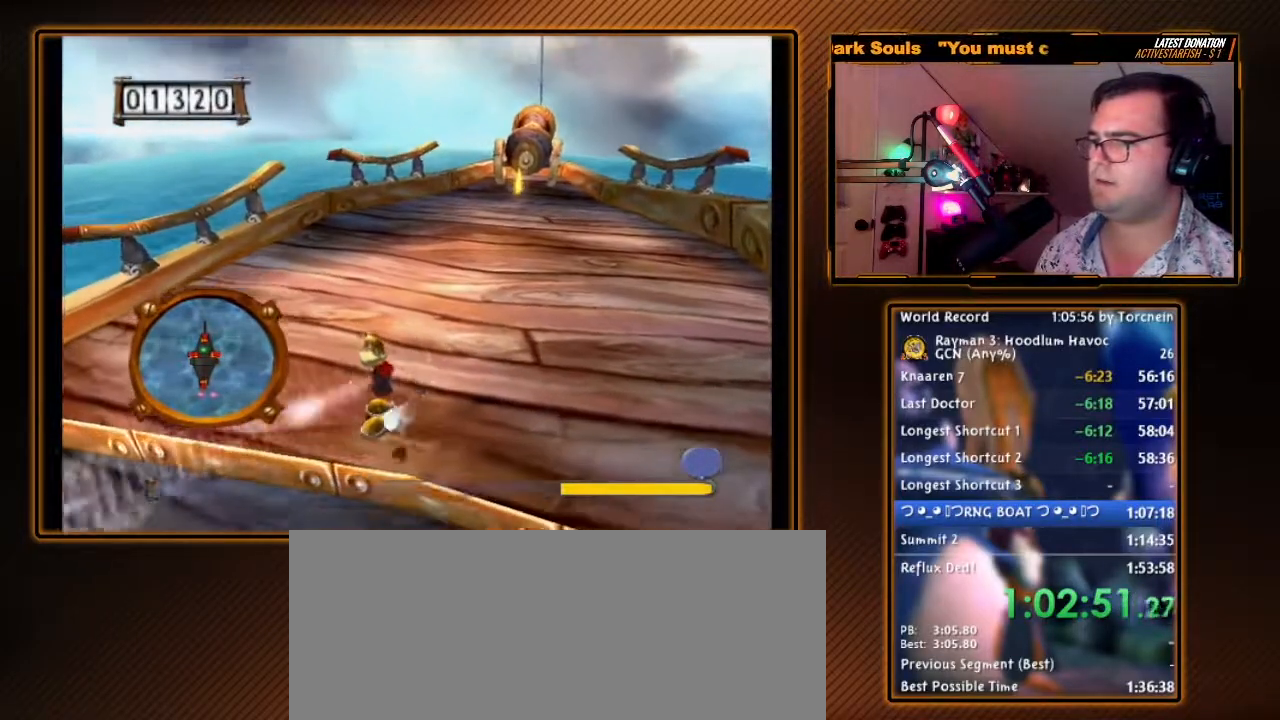
{"dt_ms": 500, "buttons": ["B"], "left_stick": "down-right", "right_stick": "center", "events": [[17, "left_stick", "up-left"], [50, "B", "up"], [133, "B", "down"], [267, "B", "up"], [300, "left_stick", "up-right"], [433, "left_stick", "down-right"], [450, "B", "down"]]}
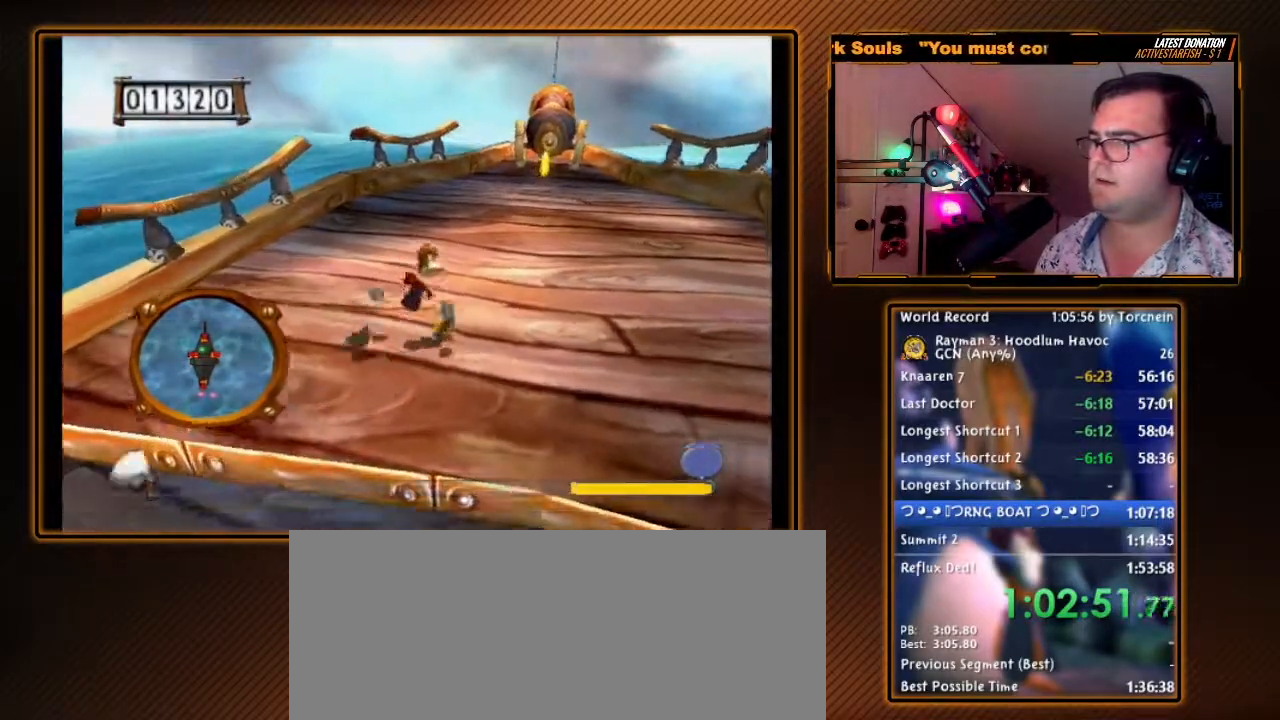
{"dt_ms": 500, "buttons": [], "left_stick": "right", "right_stick": "center", "events": [[83, "B", "up"], [183, "B", "down"], [183, "left_stick", "center"], [267, "B", "up"], [367, "B", "down"], [383, "left_stick", "up-right"], [450, "B", "up"], [483, "left_stick", "right"]]}
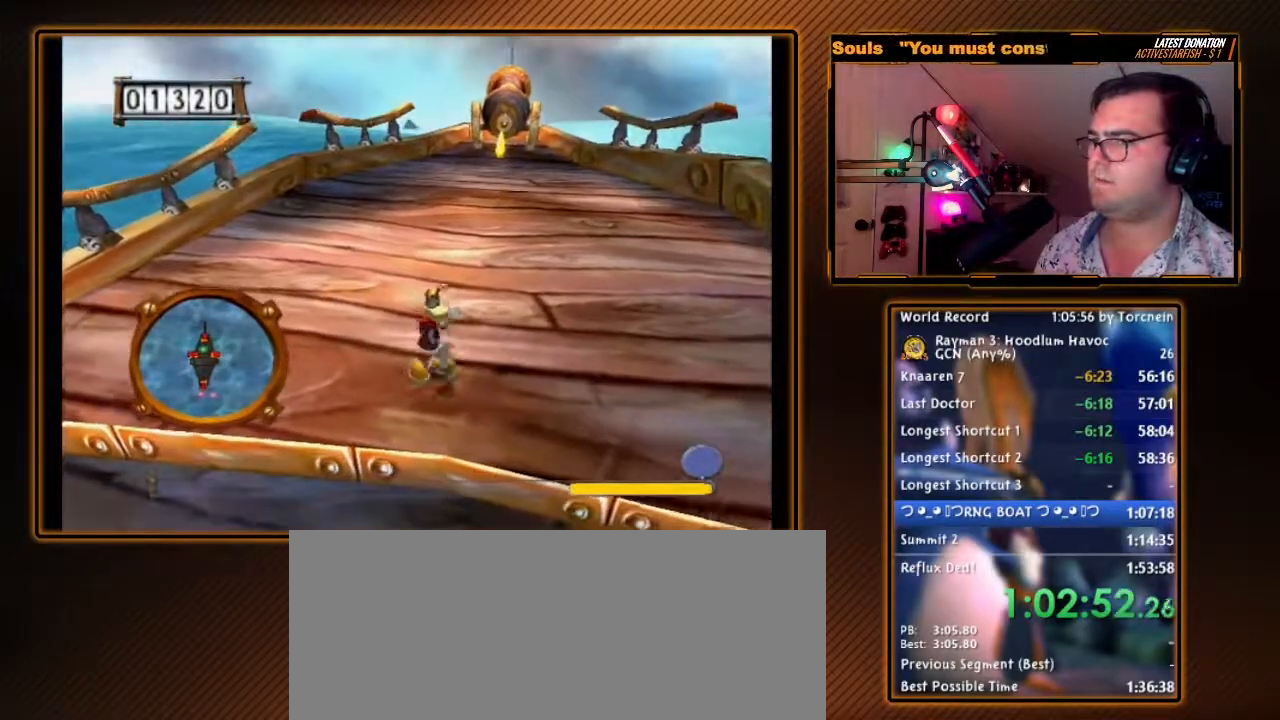
{"dt_ms": 500, "buttons": [], "left_stick": "up", "right_stick": "center", "events": [[50, "B", "down"], [167, "B", "up"], [200, "left_stick", "up"]]}
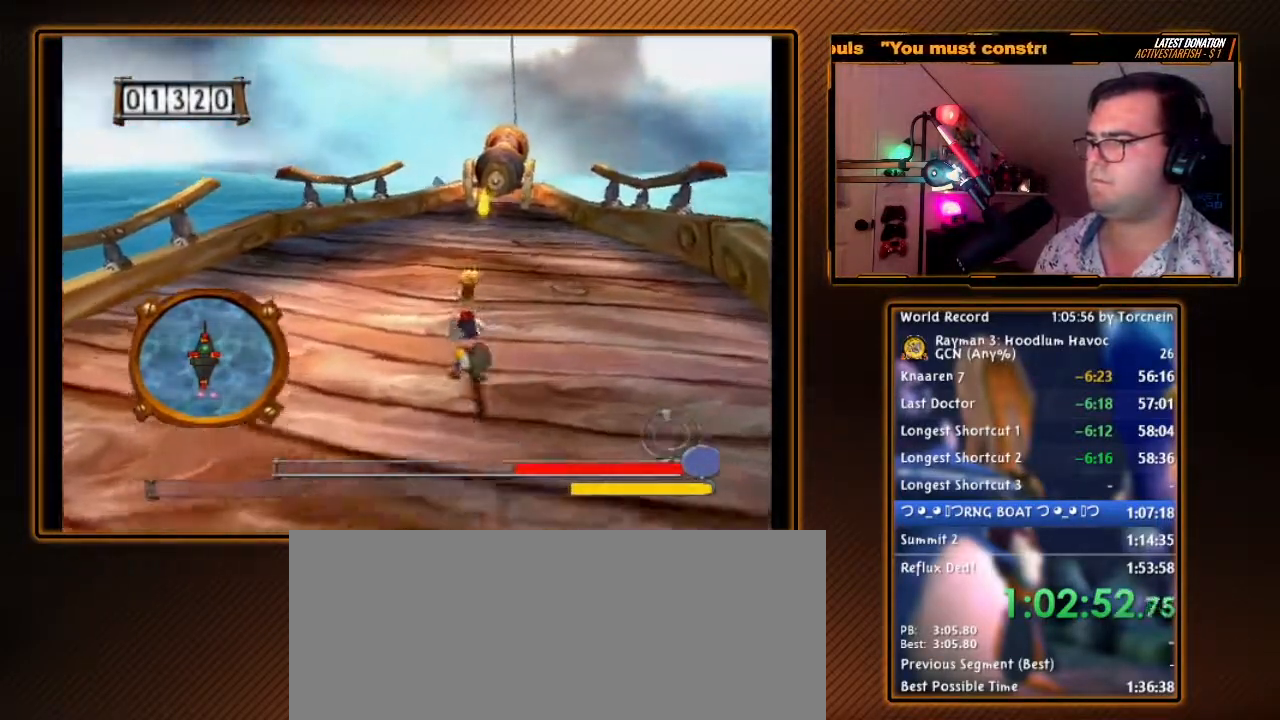
{"dt_ms": 500, "buttons": ["B"], "left_stick": "center", "right_stick": "center", "events": [[83, "B", "down"], [200, "B", "up"], [267, "B", "down"], [300, "left_stick", "center"], [367, "B", "up"], [450, "B", "down"]]}
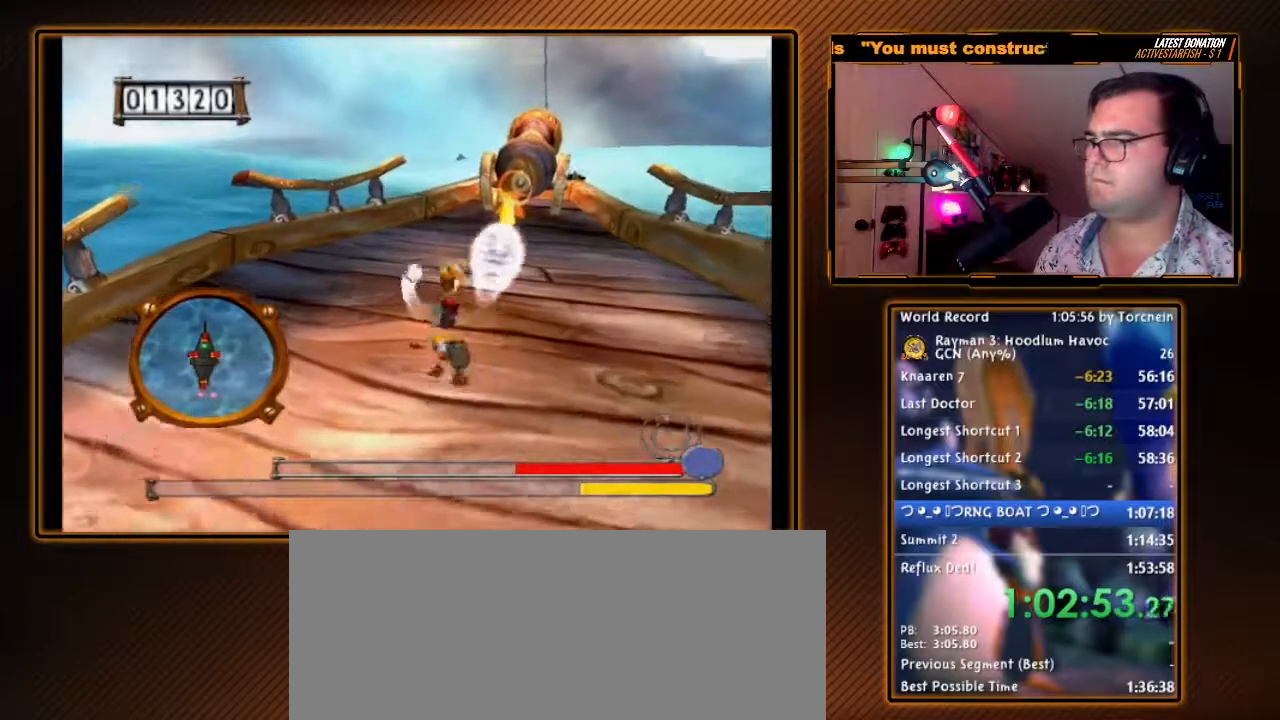
{"dt_ms": 500, "buttons": [], "left_stick": "down", "right_stick": "center", "events": [[50, "B", "up"], [200, "B", "down"], [233, "left_stick", "down-left"], [317, "B", "up"], [417, "left_stick", "down"]]}
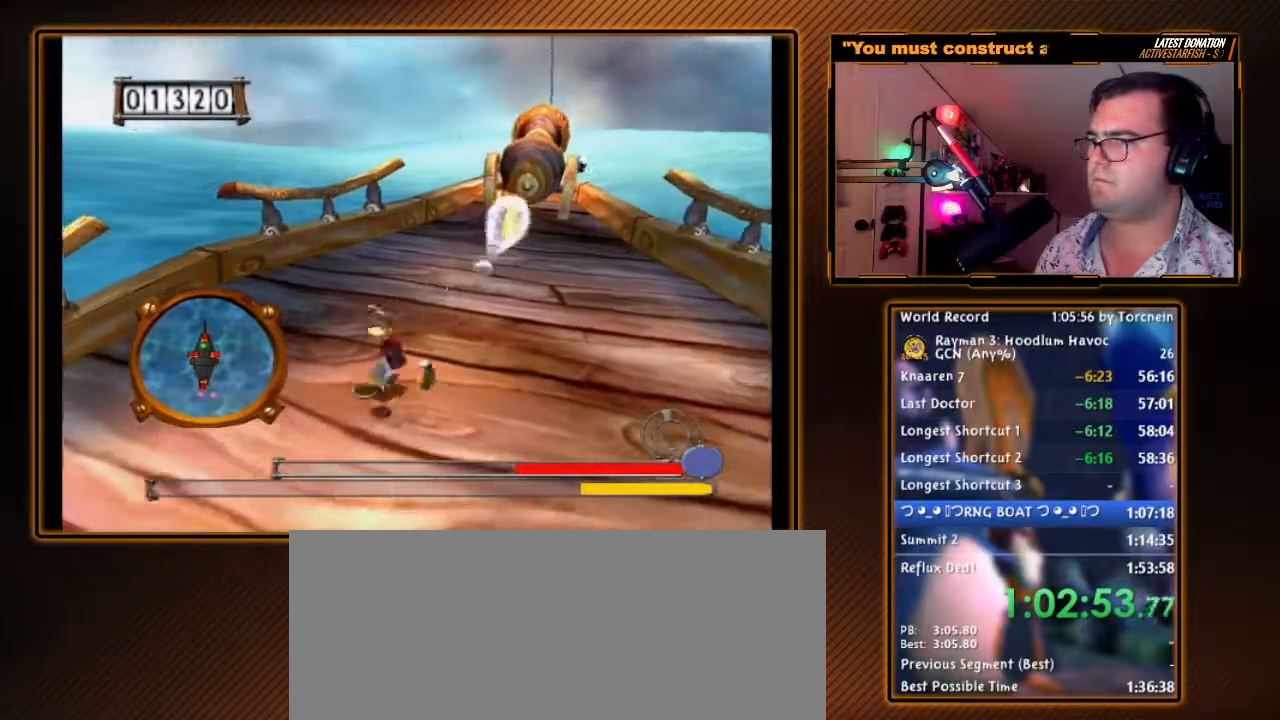
{"dt_ms": 500, "buttons": ["B"], "left_stick": "down", "right_stick": "center", "events": [[483, "B", "down"]]}
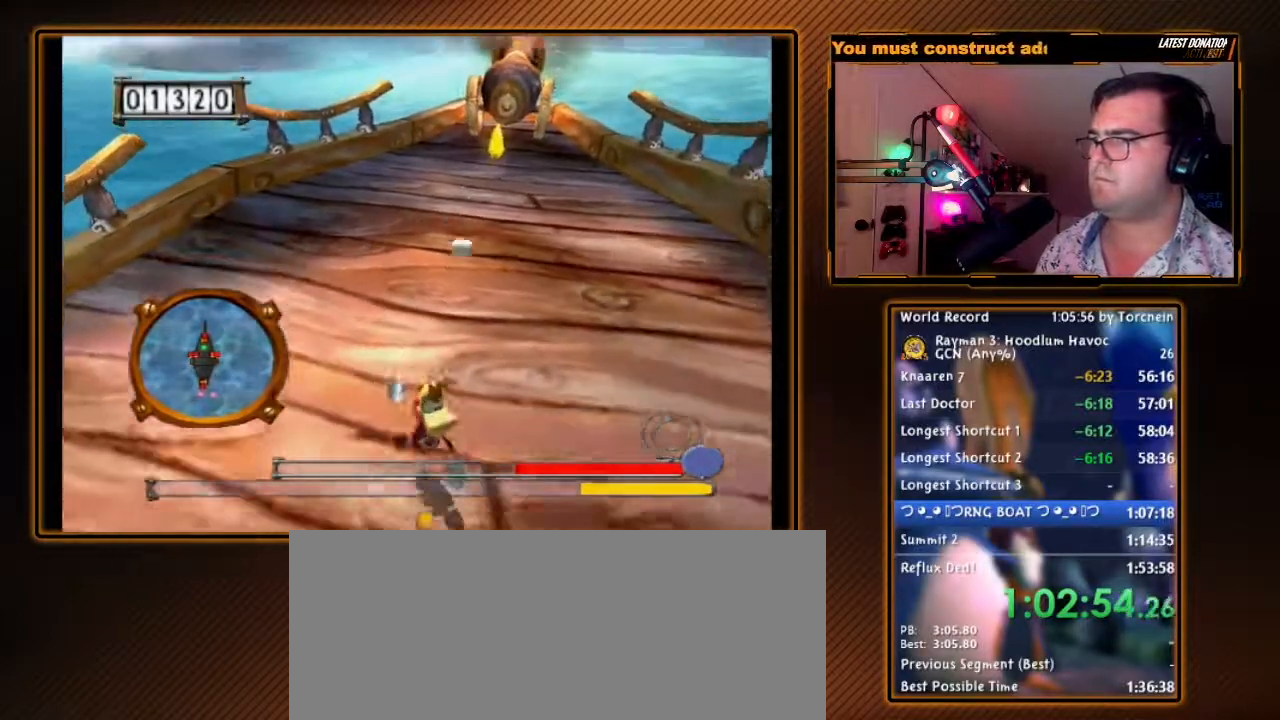
{"dt_ms": 1000, "buttons": [], "left_stick": "down", "right_stick": "center", "events": [[50, "left_stick", "left"], [117, "B", "up"], [133, "left_stick", "up-left"], [200, "B", "down"], [233, "left_stick", "center"], [300, "B", "up"], [383, "B", "down"], [517, "B", "up"], [550, "left_stick", "up"], [617, "B", "down"], [683, "left_stick", "right"], [733, "B", "up"], [800, "left_stick", "down"], [867, "B", "down"], [950, "B", "up"]]}
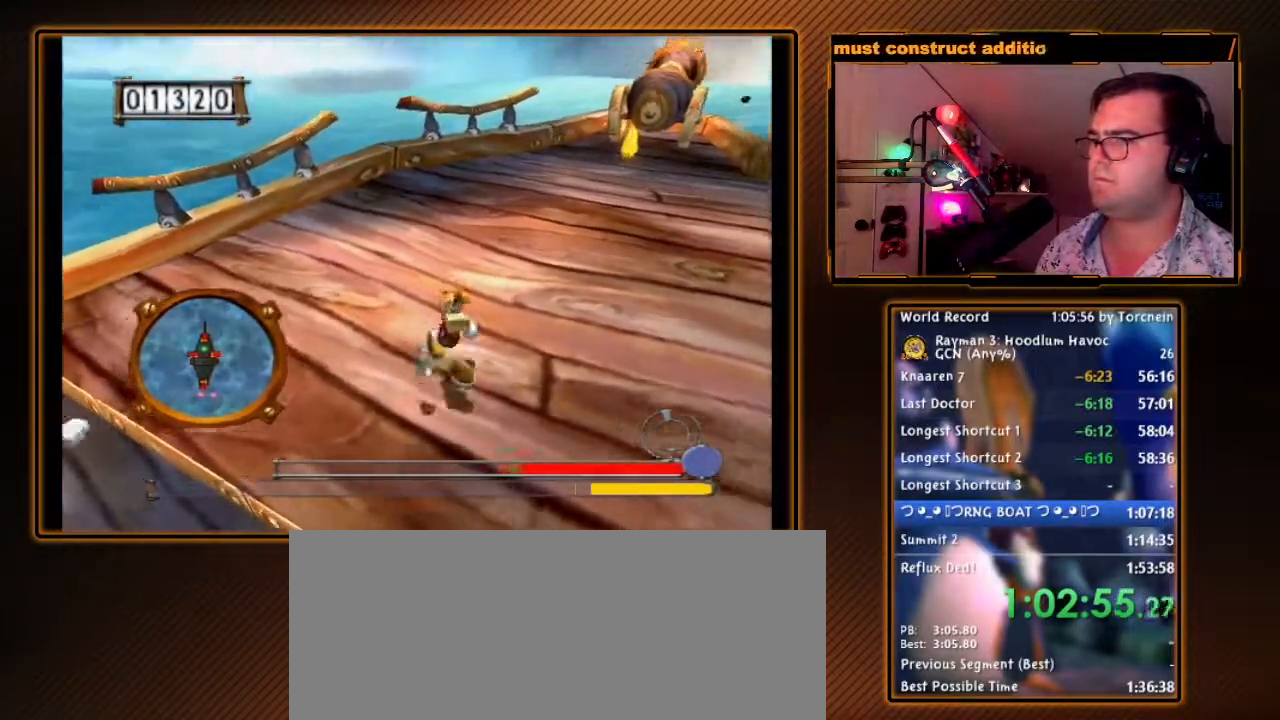
{"dt_ms": 500, "buttons": ["B"], "left_stick": "center", "right_stick": "center", "events": [[17, "left_stick", "center"], [50, "B", "down"], [167, "B", "up"], [300, "B", "down"], [400, "B", "up"], [450, "B", "down"]]}
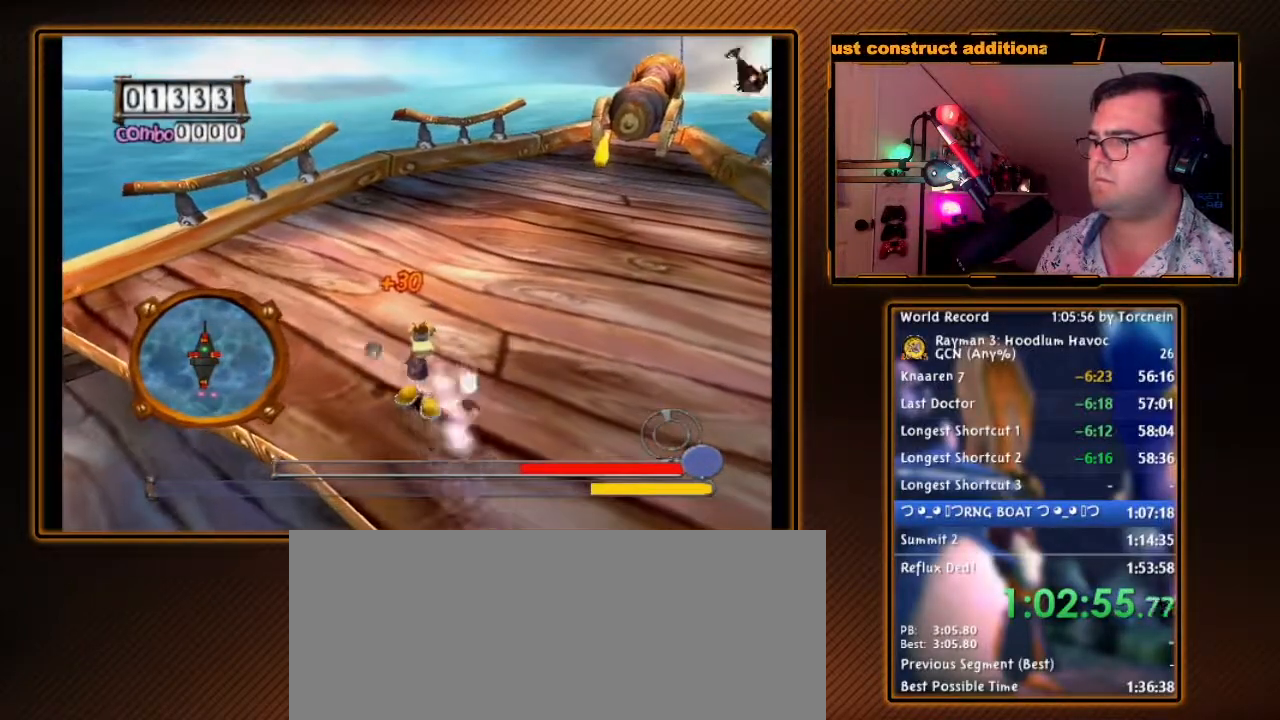
{"dt_ms": 500, "buttons": ["B"], "left_stick": "left", "right_stick": "center", "events": [[117, "B", "up"], [150, "left_stick", "down-right"], [200, "left_stick", "right"], [333, "left_stick", "up"], [400, "B", "down"], [483, "left_stick", "left"]]}
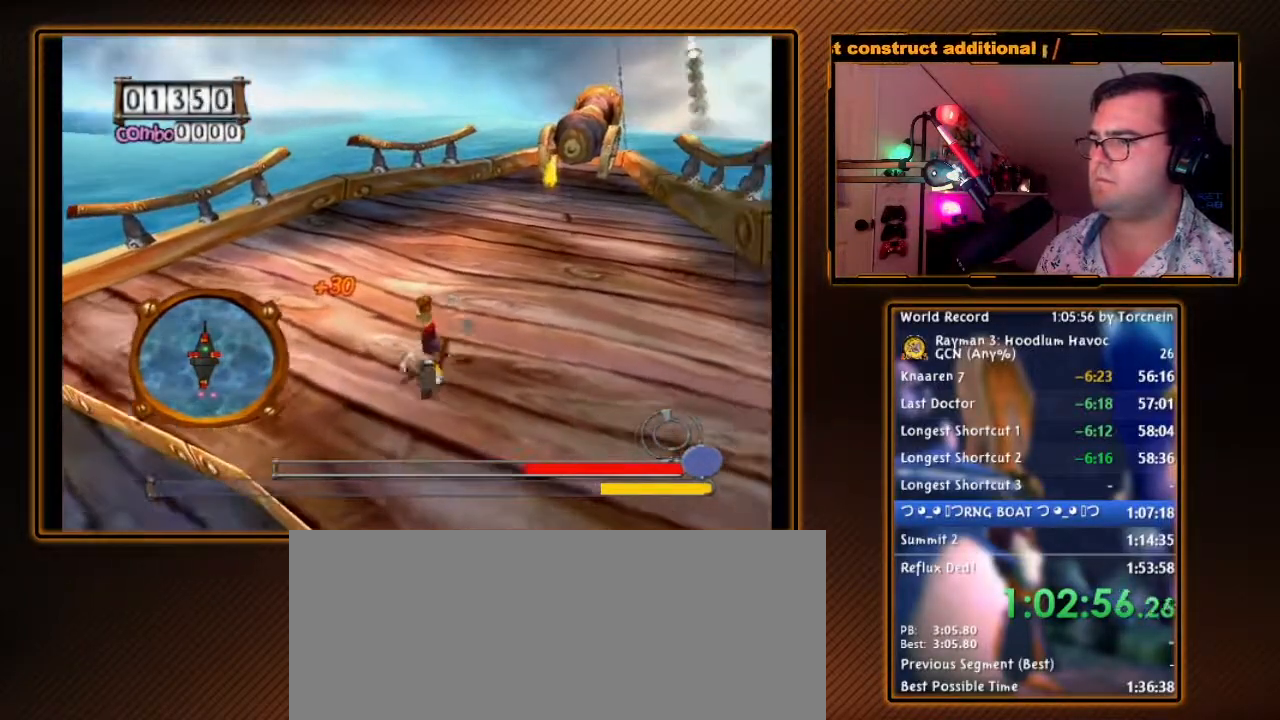
{"dt_ms": 500, "buttons": ["B"], "left_stick": "up", "right_stick": "center", "events": [[17, "B", "up"], [50, "left_stick", "down-left"], [83, "B", "down"], [150, "left_stick", "center"], [200, "B", "up"], [300, "B", "down"], [367, "left_stick", "up-left"], [400, "B", "up"], [483, "B", "down"], [483, "left_stick", "up"]]}
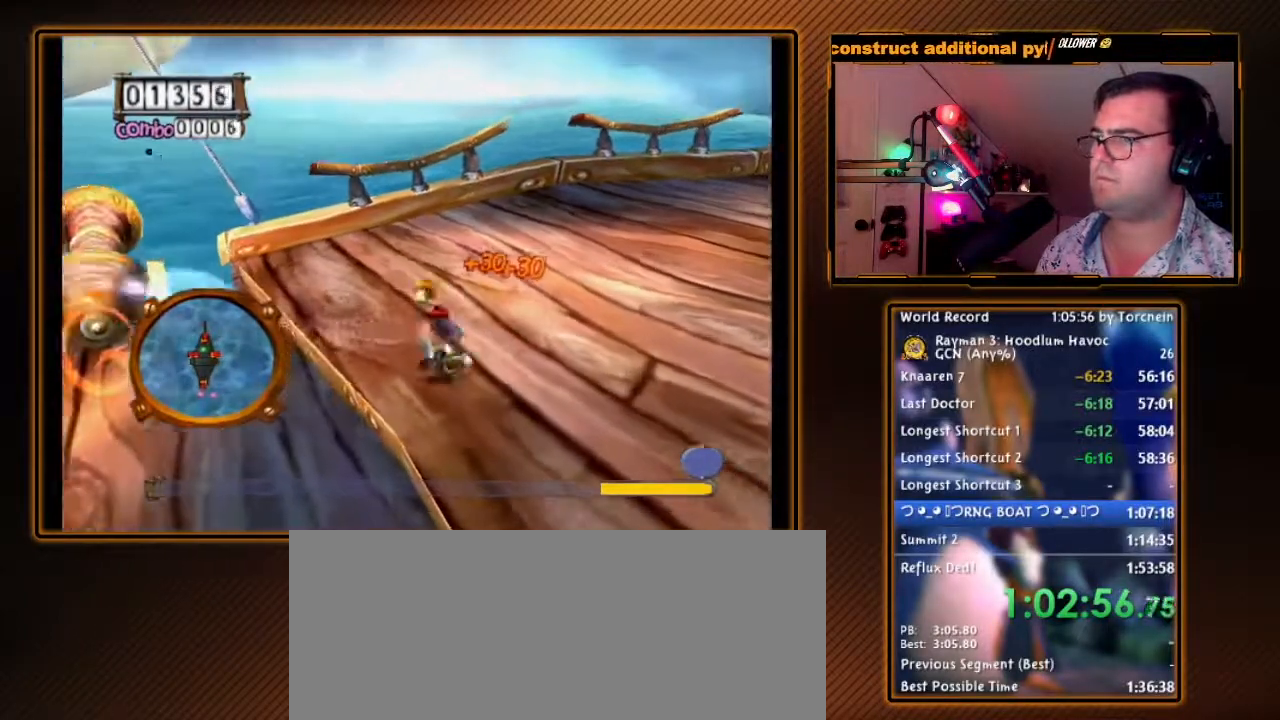
{"dt_ms": 500, "buttons": ["B"], "left_stick": "down-right", "right_stick": "center", "events": [[117, "B", "up"], [117, "left_stick", "right"], [200, "B", "down"], [267, "left_stick", "down"], [367, "B", "up"], [450, "B", "down"], [450, "left_stick", "down-right"]]}
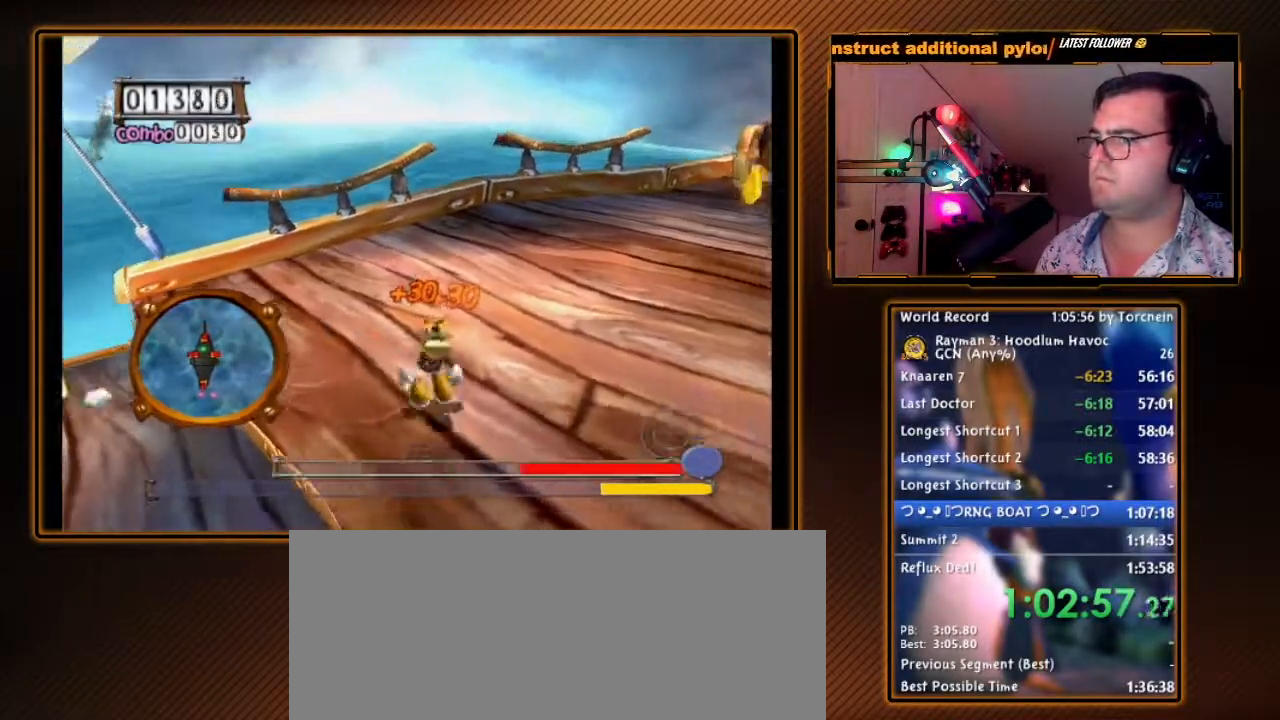
{"dt_ms": 500, "buttons": [], "left_stick": "center", "right_stick": "center", "events": [[83, "B", "up"], [167, "B", "down"], [167, "left_stick", "center"], [300, "B", "up"], [400, "B", "down"], [483, "B", "up"]]}
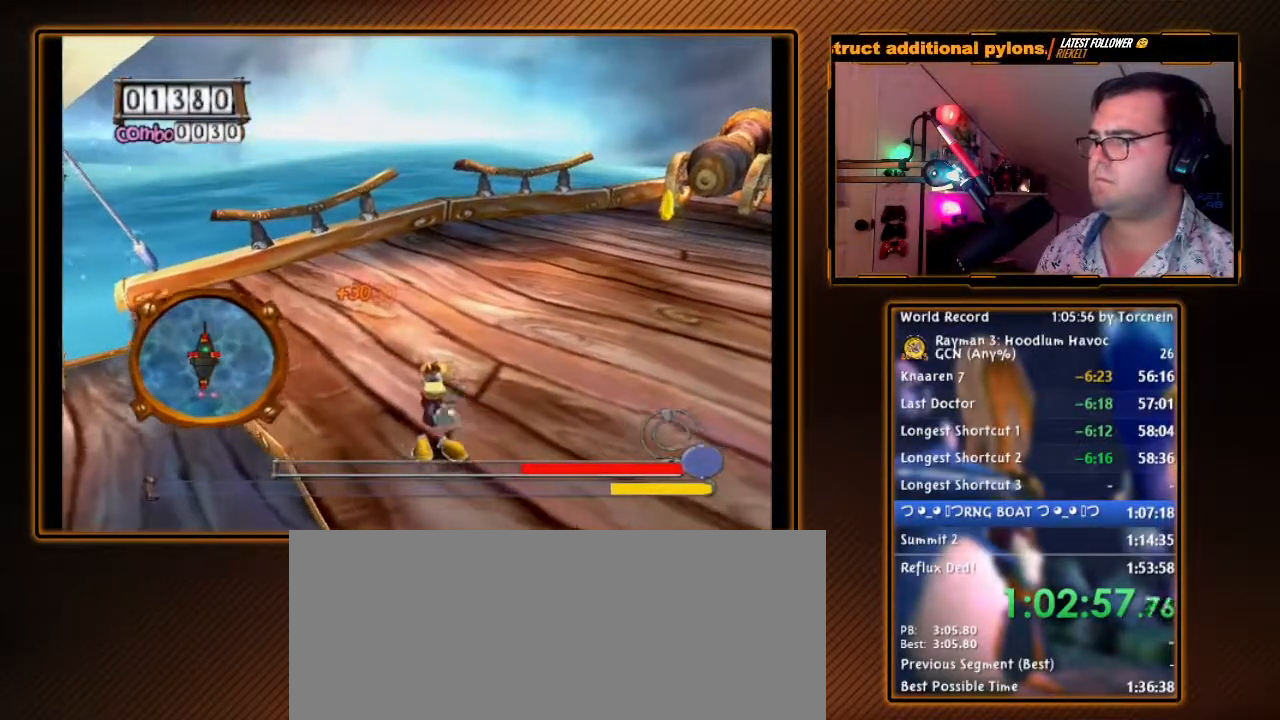
{"dt_ms": 500, "buttons": ["B"], "left_stick": "up-left", "right_stick": "center", "events": [[150, "B", "down"], [183, "left_stick", "up-left"], [233, "B", "up"], [233, "left_stick", "up"], [417, "B", "down"], [483, "left_stick", "up-left"]]}
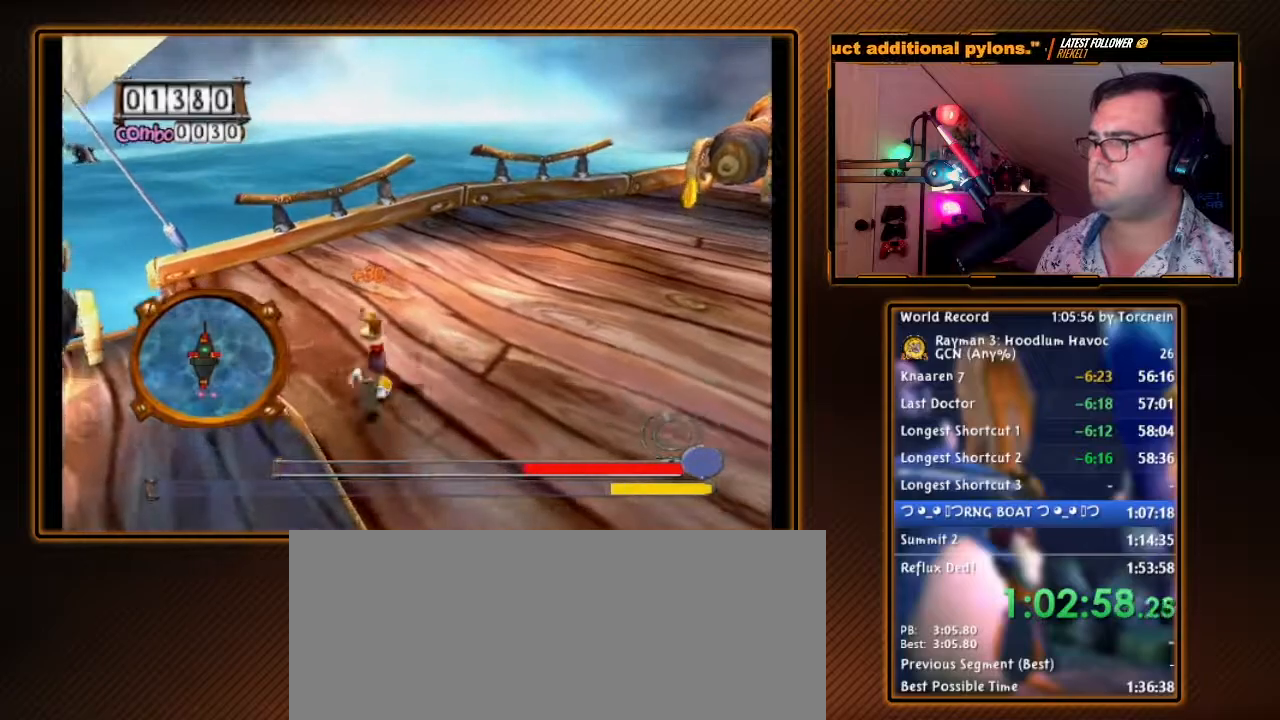
{"dt_ms": 500, "buttons": [], "left_stick": "center", "right_stick": "center", "events": [[50, "B", "up"], [50, "left_stick", "left"], [150, "B", "down"], [150, "left_stick", "center"], [233, "B", "up"], [333, "B", "down"], [433, "B", "up"]]}
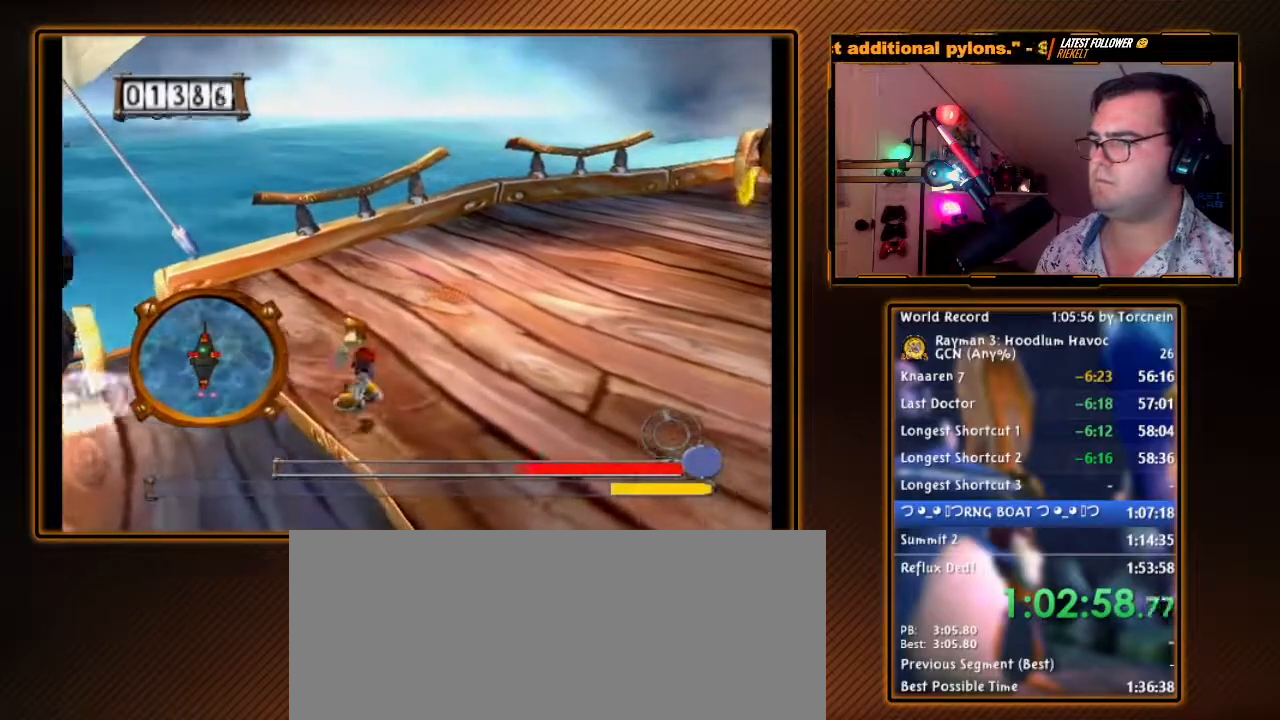
{"dt_ms": 500, "buttons": ["B"], "left_stick": "down", "right_stick": "center", "events": [[50, "B", "down"], [50, "left_stick", "up-right"], [150, "B", "up"], [200, "B", "down"], [267, "left_stick", "down-right"], [367, "B", "up"], [367, "left_stick", "down"], [450, "B", "down"]]}
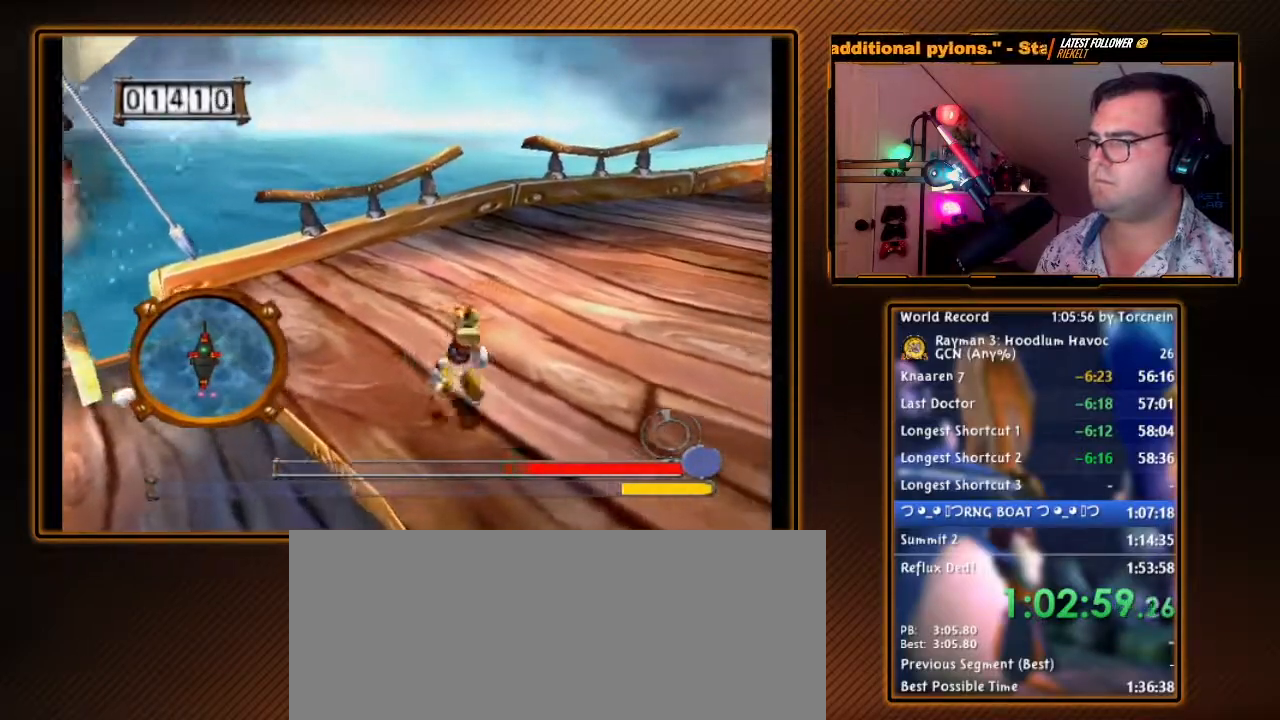
{"dt_ms": 500, "buttons": [], "left_stick": "center", "right_stick": "center", "events": [[83, "B", "up"], [117, "left_stick", "center"], [167, "B", "down"], [267, "B", "up"], [367, "B", "down"], [483, "B", "up"]]}
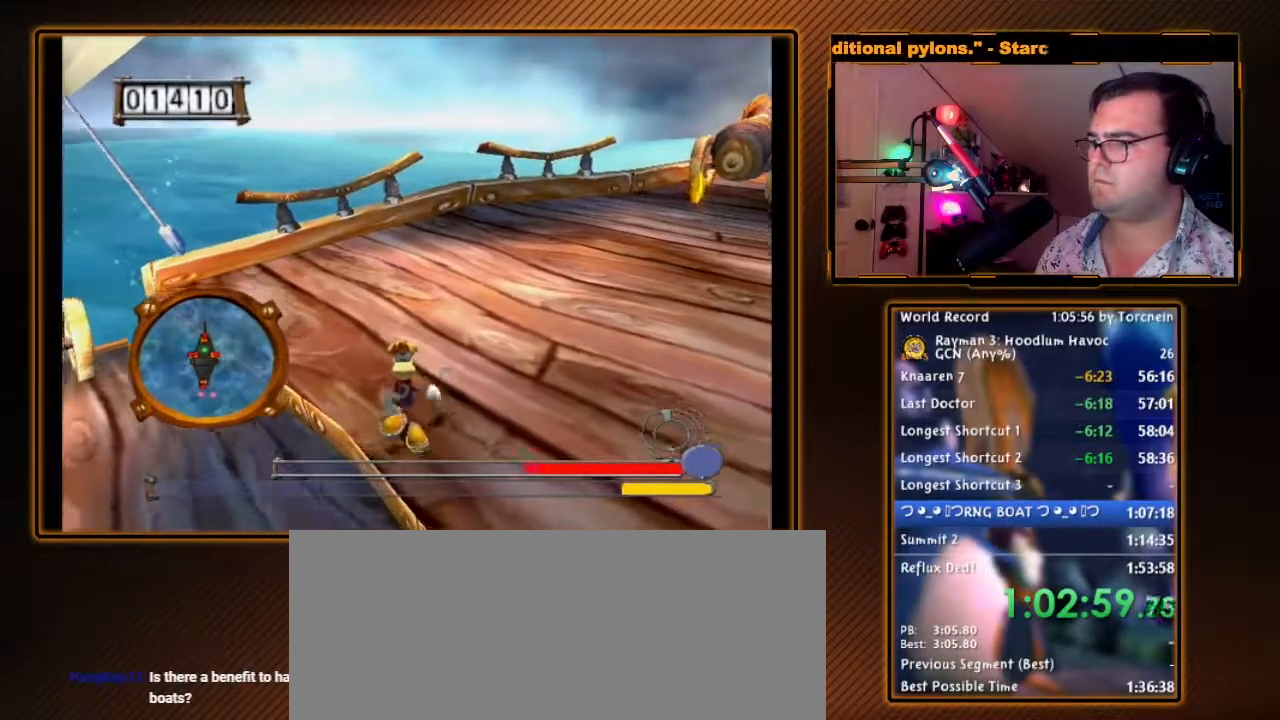
{"dt_ms": 500, "buttons": [], "left_stick": "up-left", "right_stick": "center", "events": [[117, "B", "down"], [233, "B", "up"], [233, "left_stick", "right"], [417, "left_stick", "up"], [483, "left_stick", "up-left"]]}